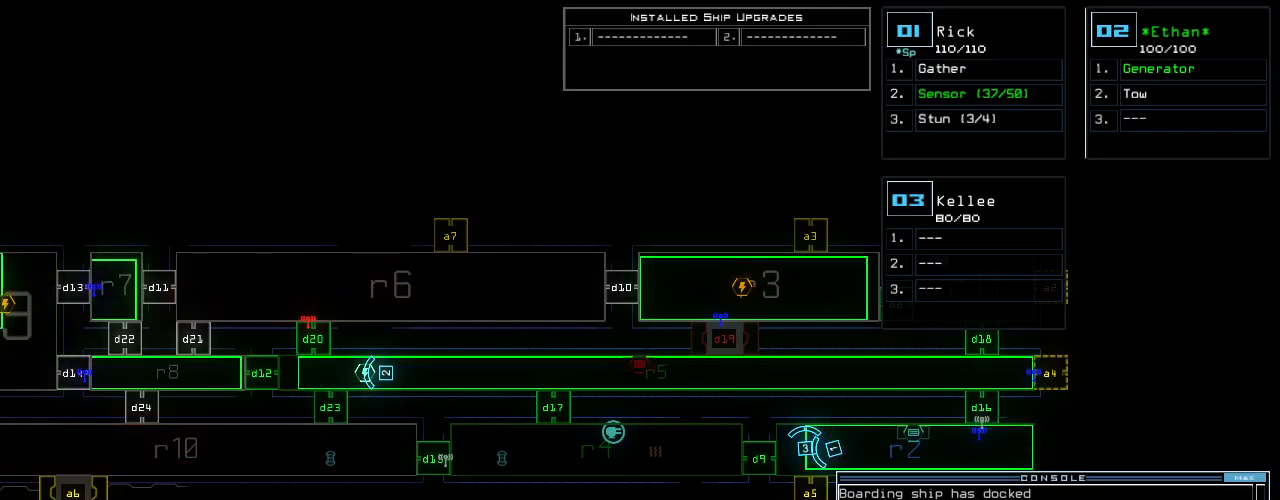
Gameplay with keyboard; each line is a JSON object with the keys held at the frame after it. "events" lists presses ("down") and releases ("up") of ".", "0", "1", "2", "3", "4", "5", "6", "7", "8", "9", "a", "b", "backspace", "c", "caps_lock", "comma", "ctrl_l", "ctrl_r", "d", "down", "e", "equals", "escape", "f", "f8", "g", "h", "i", "j", "k", "l", "left", "m", "minus", "n", "o", "p", "q", "quote", "r", "return", "right", "s", "semicolon", "shift_l", "shift_r", "space", "t", "tab", "tilde", "u", "up", "v", "w", "x", "y" and "z" between this image and that frame as [ms after this image, input, new state], when the widget could be followed in between. No other keys are recorded. Mouse input is not recorded. Not read: other_keys.
{"keys": [], "events": []}
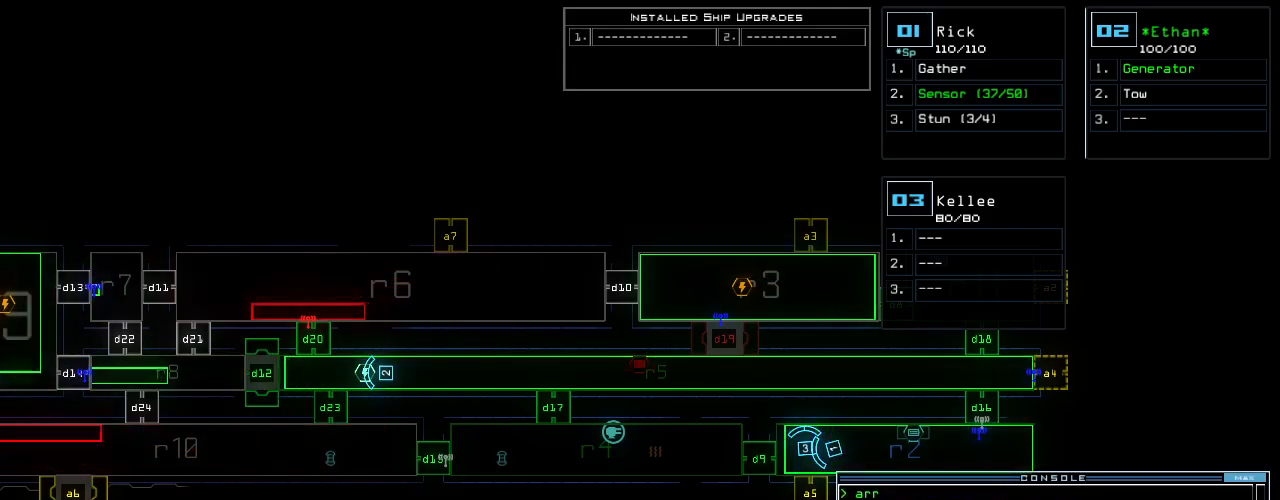
{"keys": ["up"], "events": [[200, "up", "down"], [220, "2", "down"], [280, "2", "up"]]}
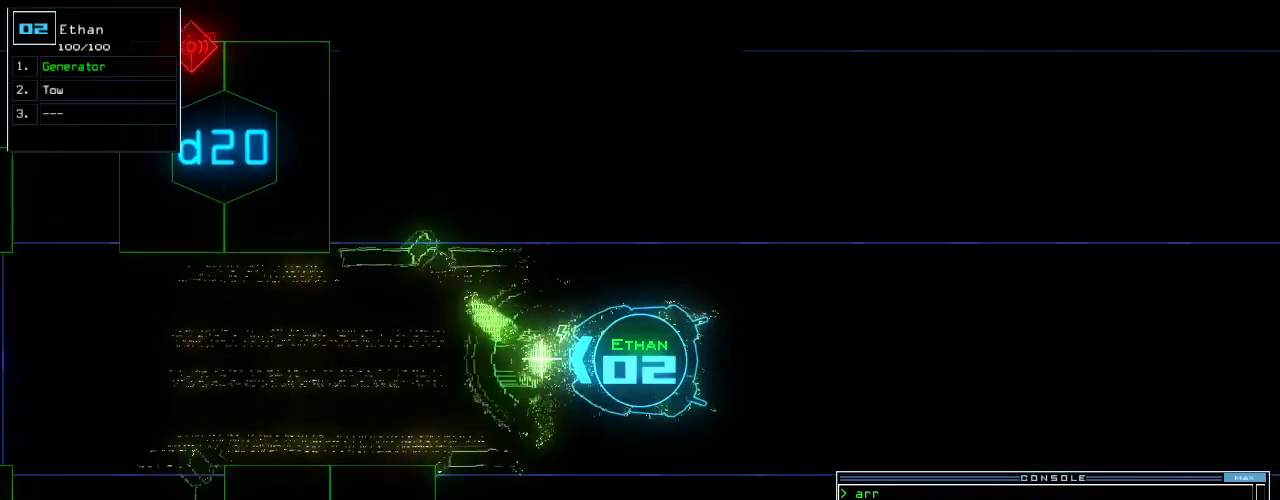
{"keys": ["up"], "events": []}
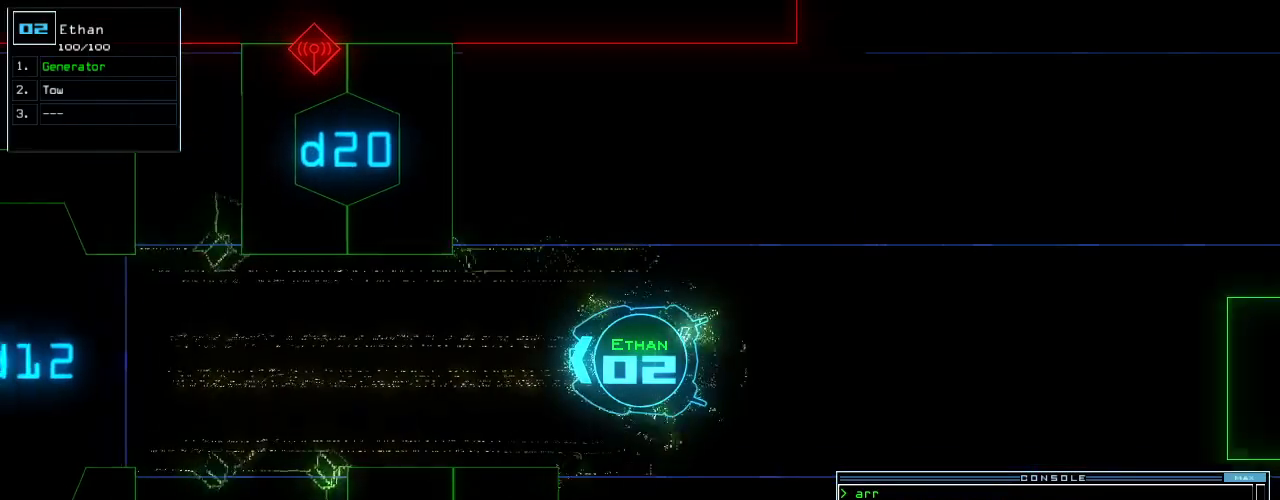
{"keys": ["up"], "events": []}
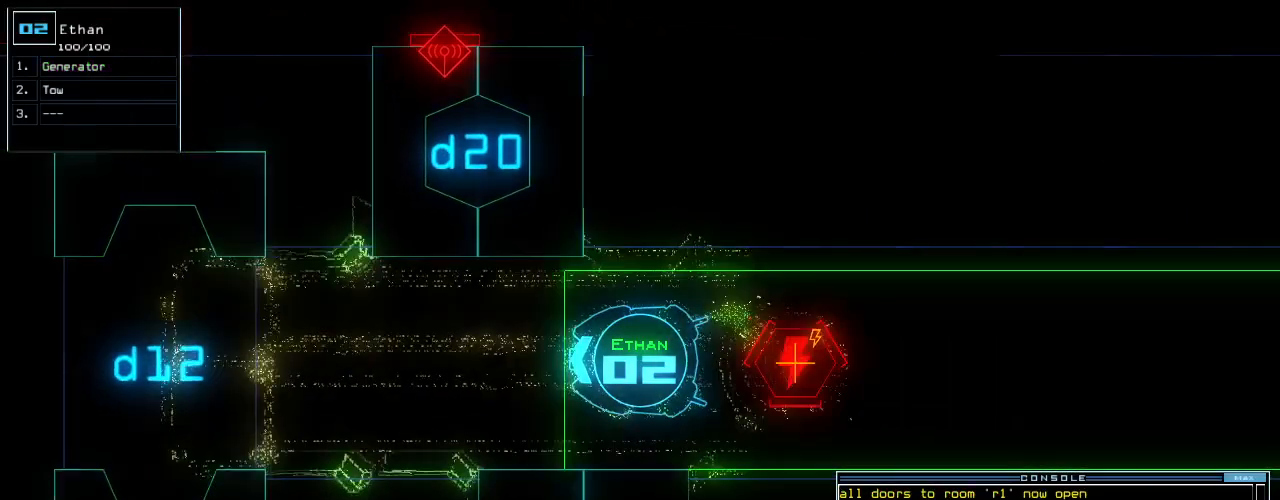
{"keys": ["up"], "events": []}
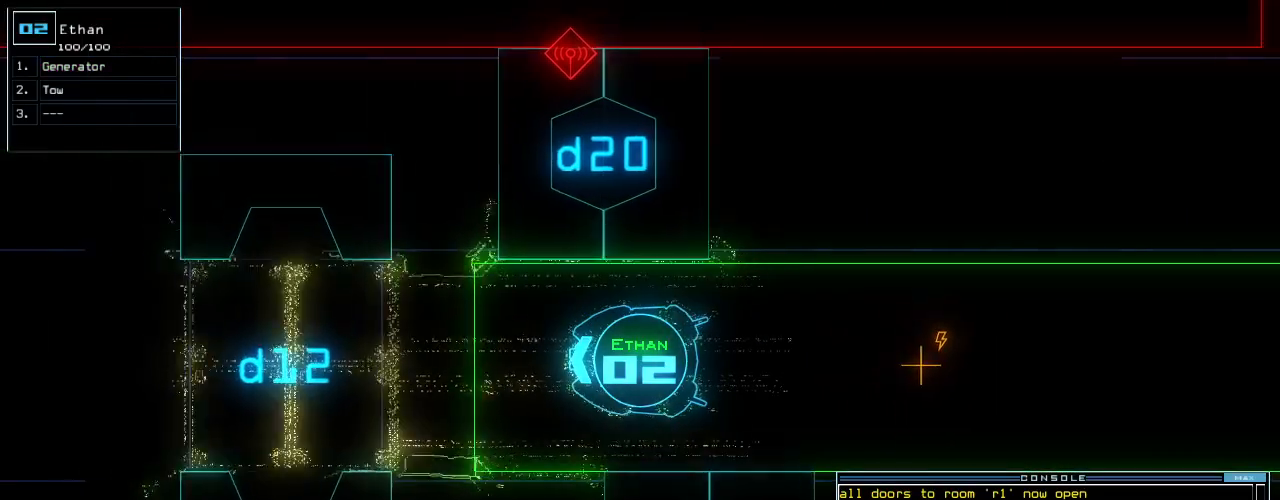
{"keys": ["up"], "events": []}
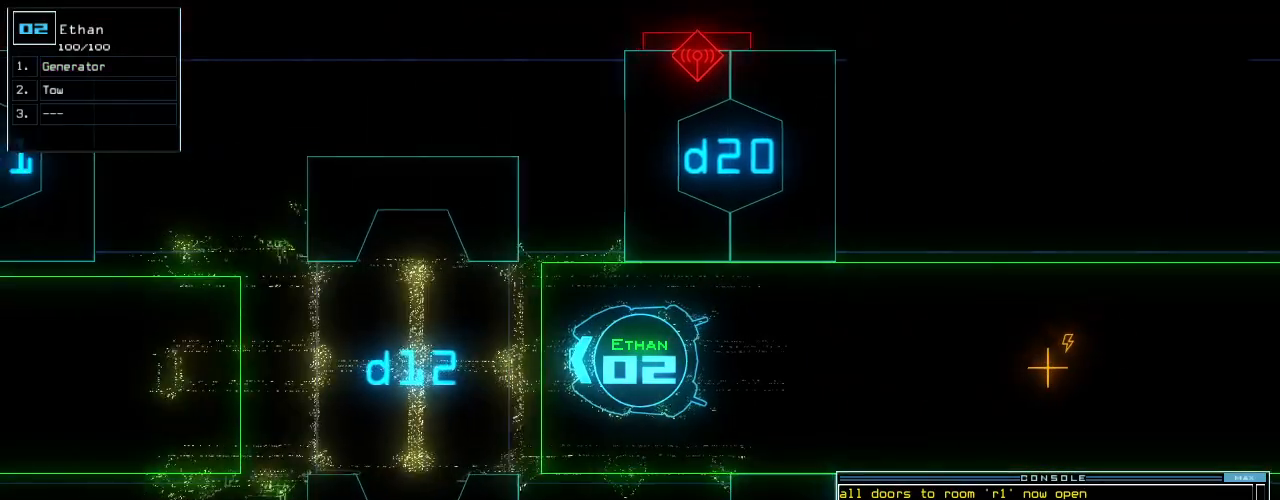
{"keys": ["up"], "events": []}
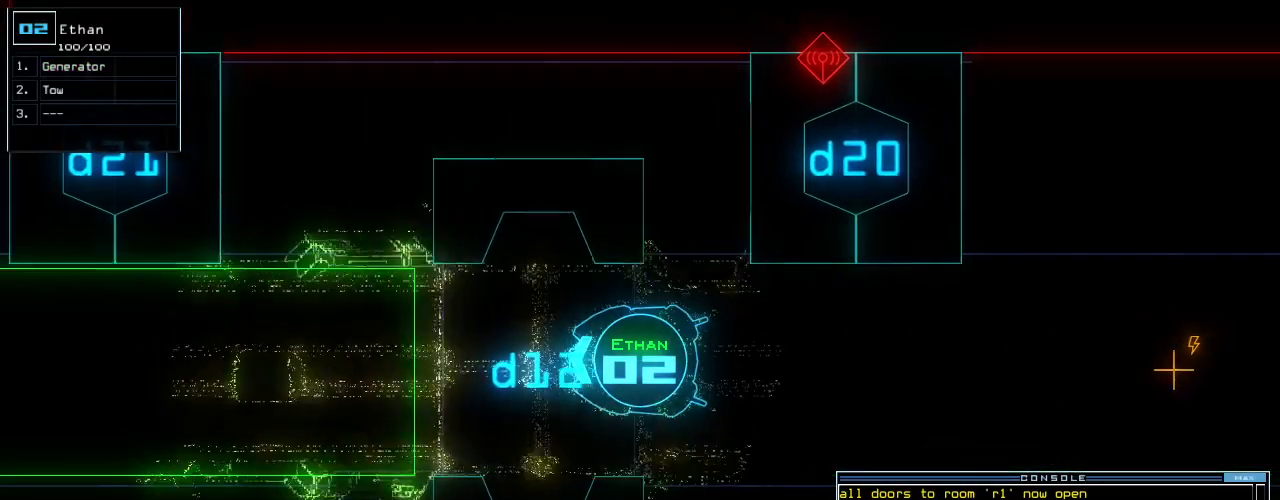
{"keys": ["up"], "events": [[160, "up", "up"], [500, "up", "down"]]}
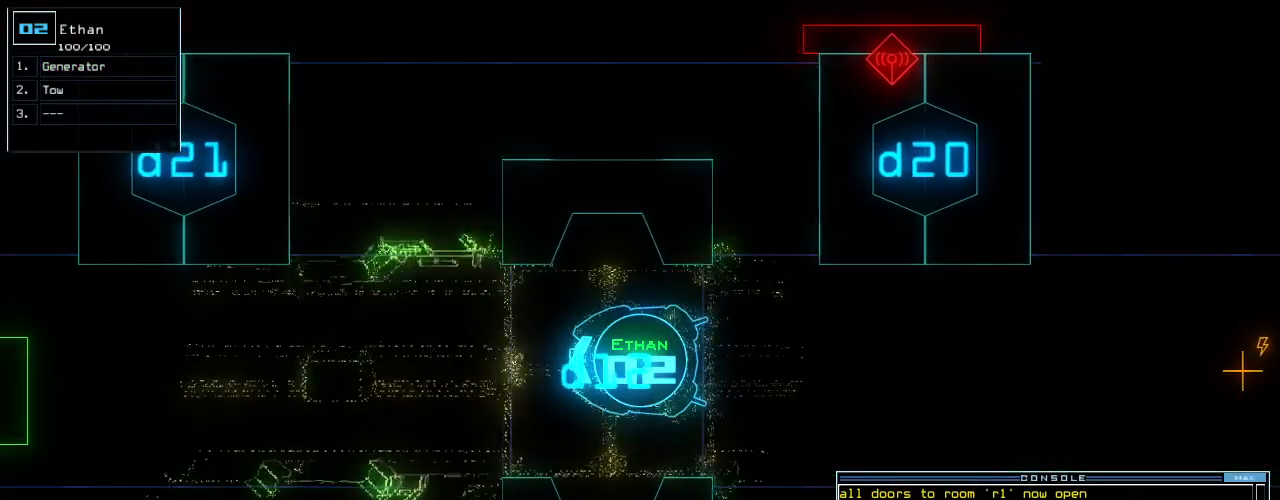
{"keys": [], "events": [[60, "up", "up"], [180, "space", "down"], [300, "space", "up"]]}
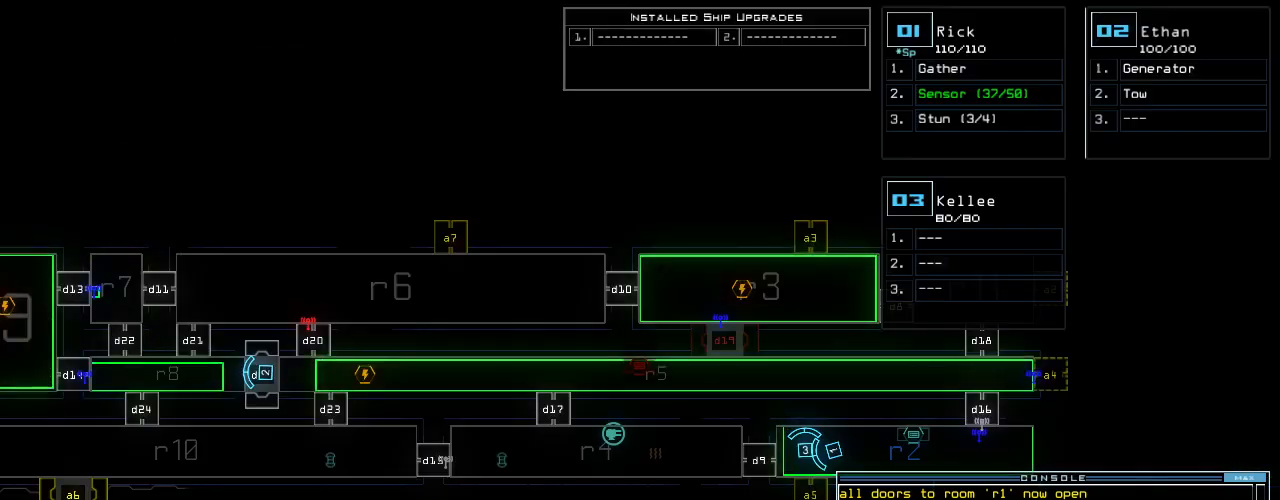
{"keys": [], "events": []}
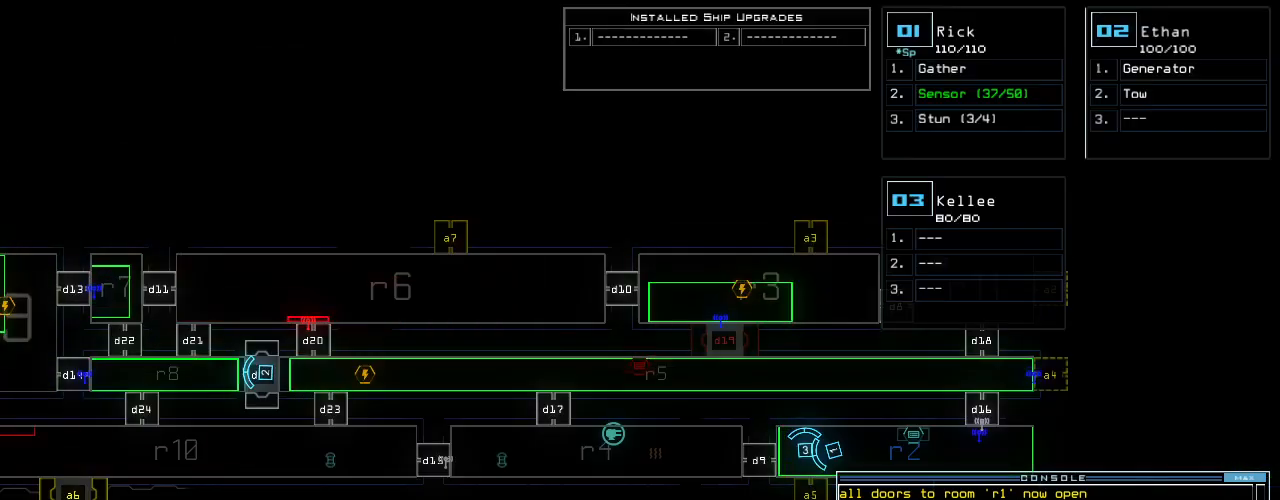
{"keys": [], "events": []}
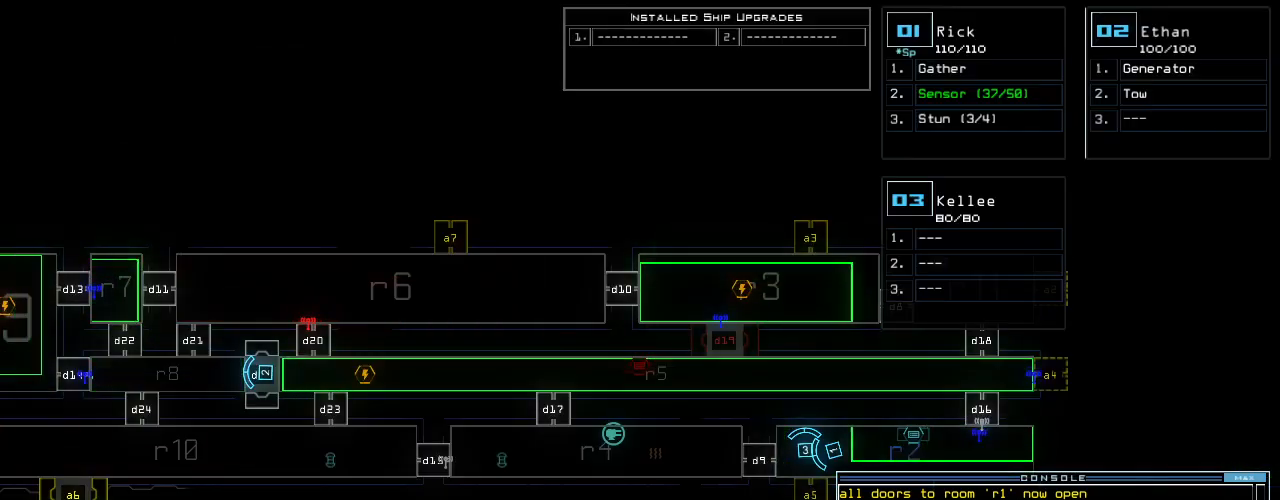
{"keys": [], "events": []}
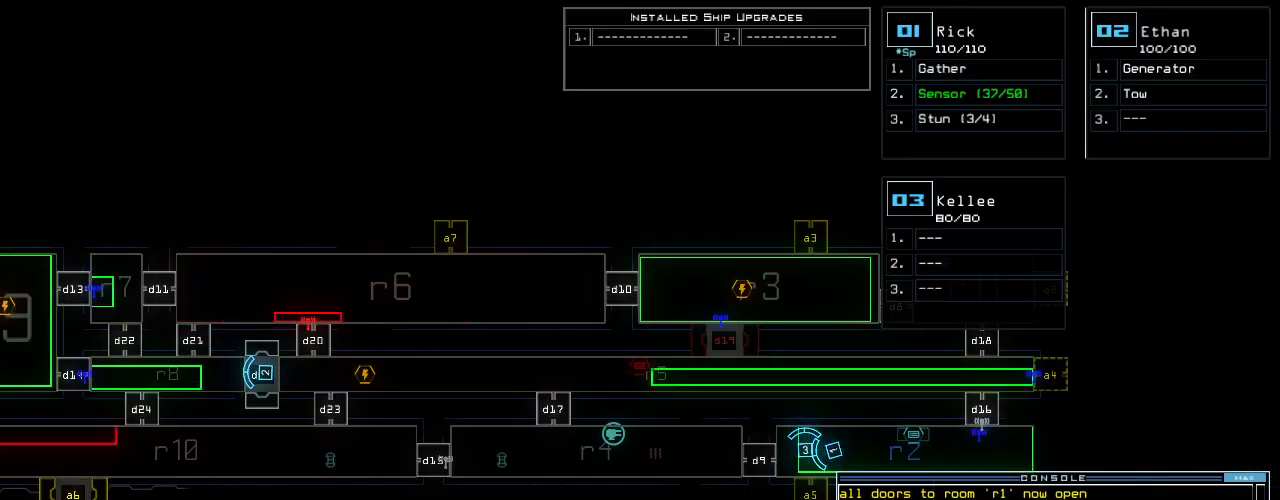
{"keys": [], "events": [[120, "space", "down"], [240, "space", "up"]]}
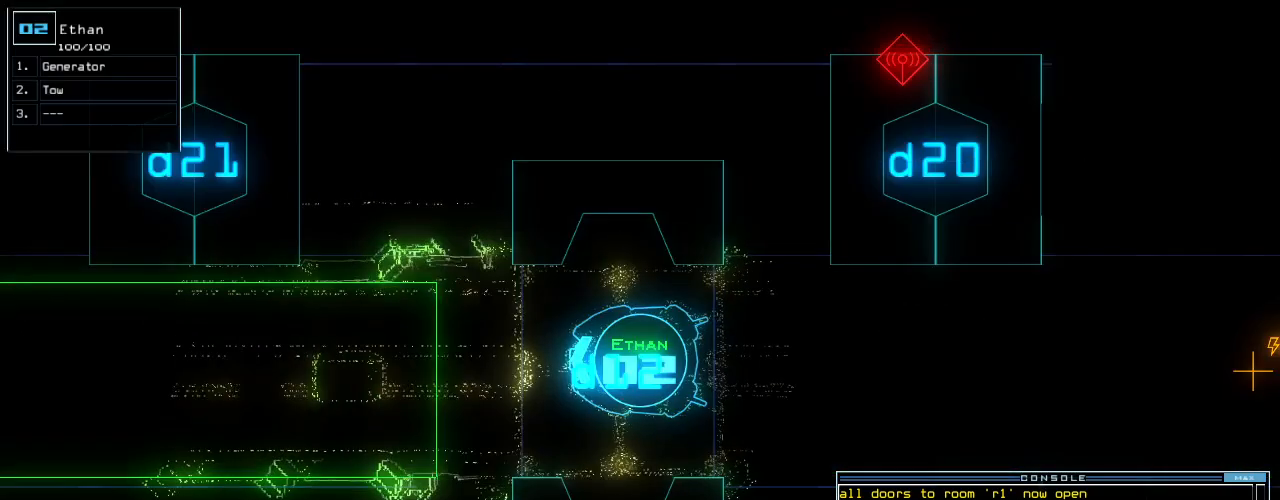
{"keys": [], "events": []}
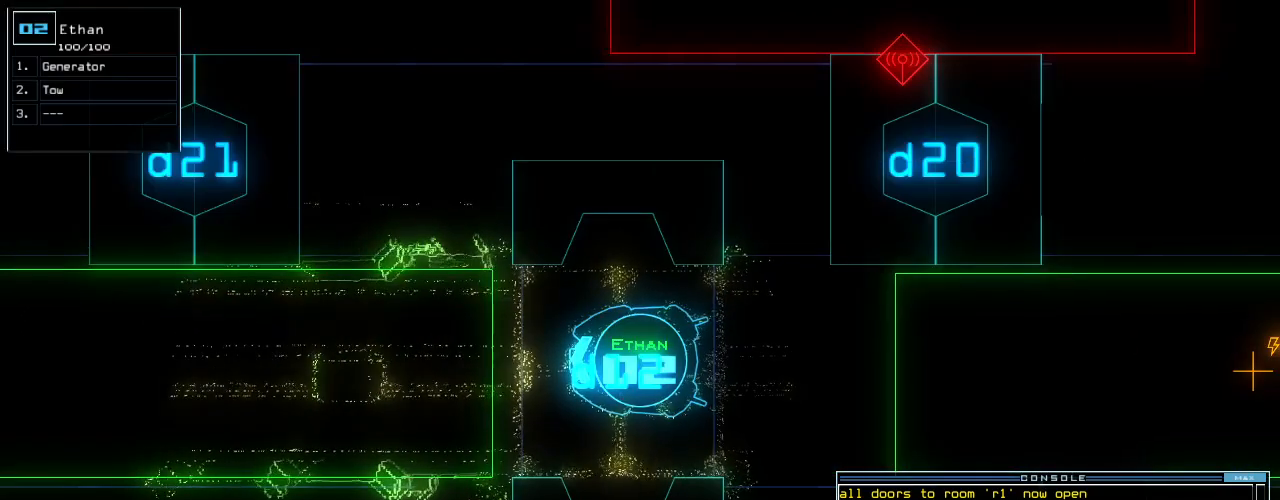
{"keys": [], "events": []}
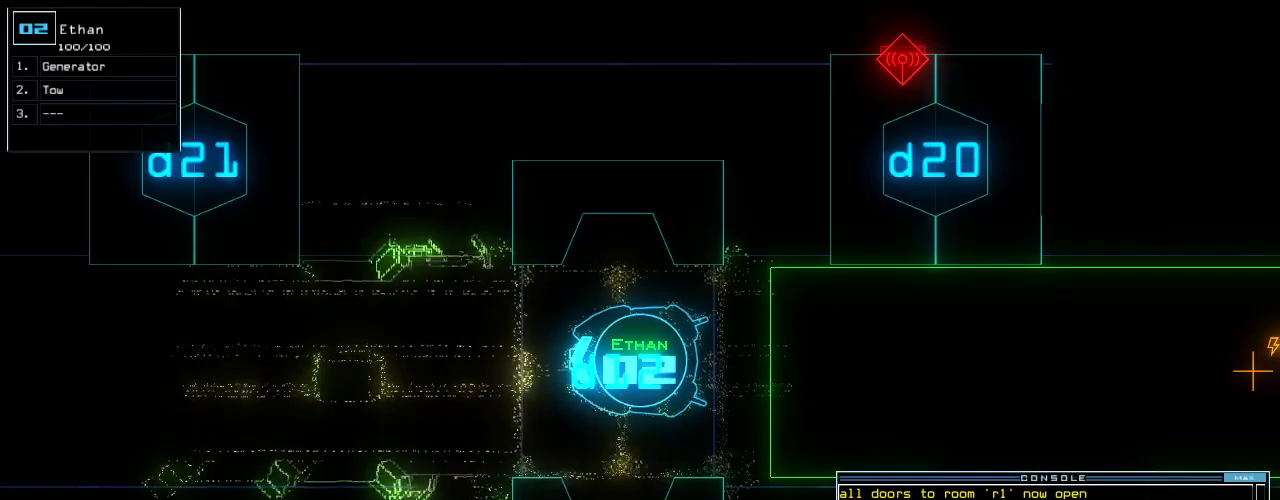
{"keys": [], "events": []}
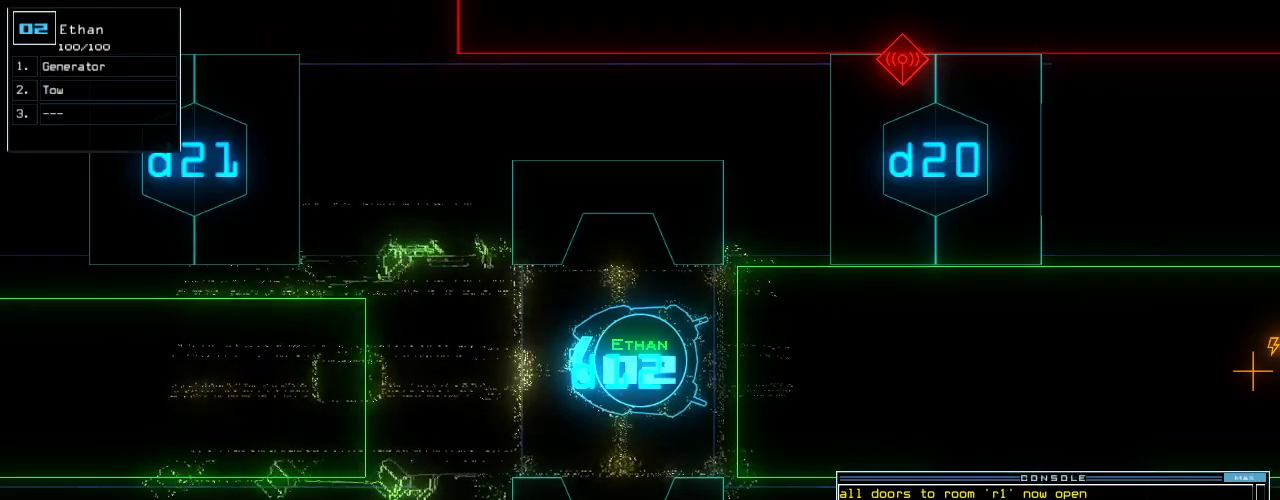
{"keys": ["right"], "events": [[220, "space", "down"], [320, "space", "up"], [480, "right", "down"]]}
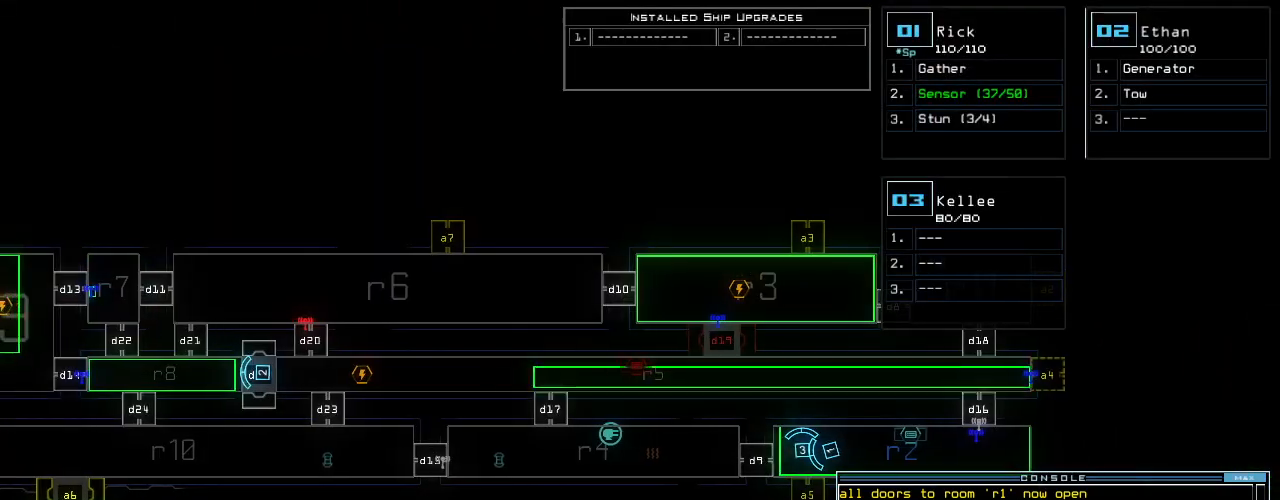
{"keys": ["right"], "events": []}
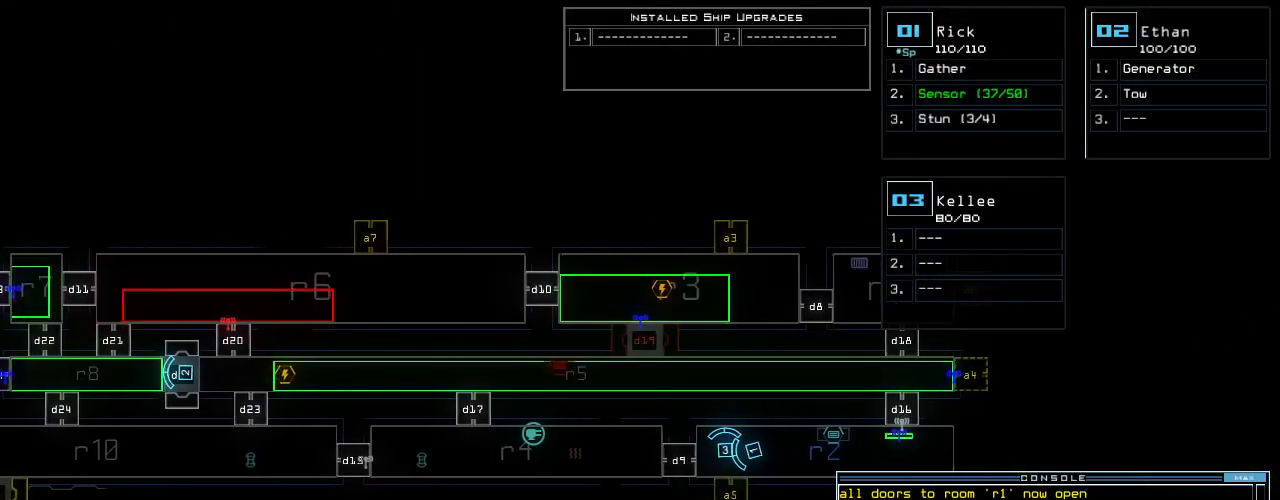
{"keys": [], "events": [[120, "right", "up"], [300, "1", "down"], [400, "1", "up"]]}
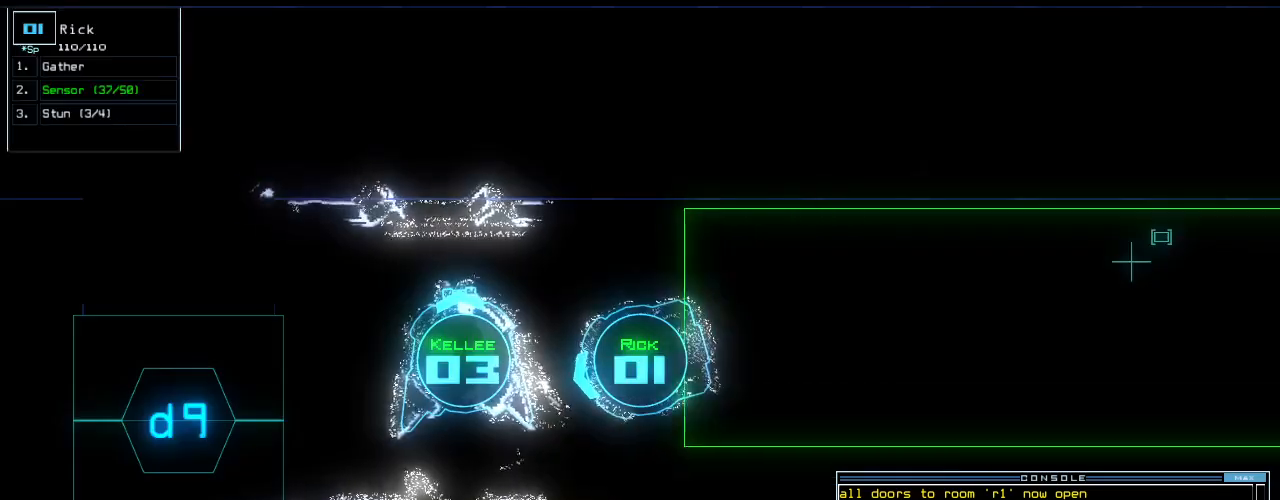
{"keys": ["down"], "events": [[60, "right", "down"], [200, "right", "up"], [420, "down", "down"]]}
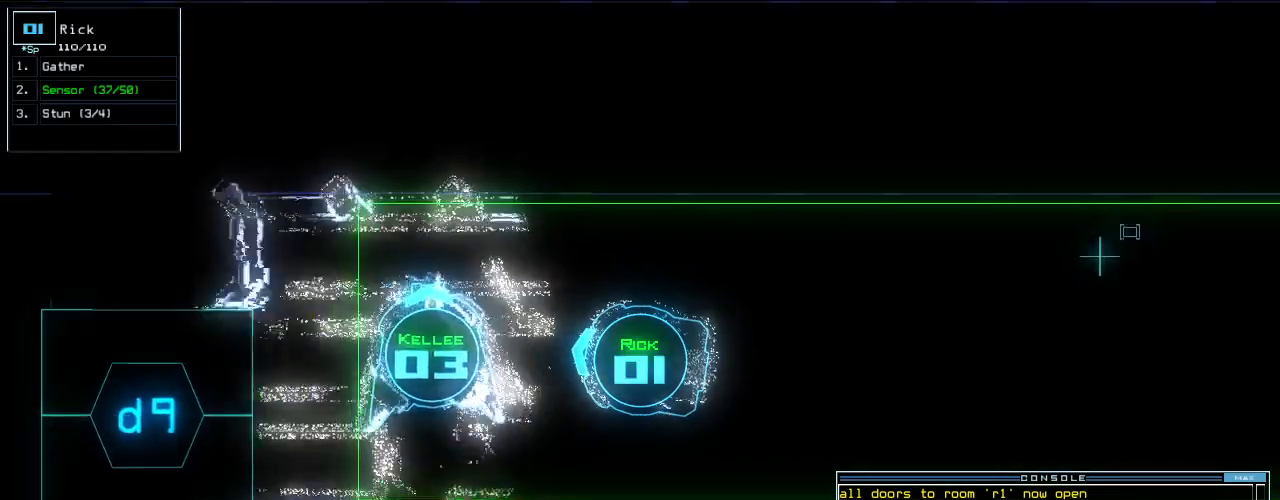
{"keys": [], "events": [[60, "down", "up"], [320, "left", "down"], [380, "left", "up"]]}
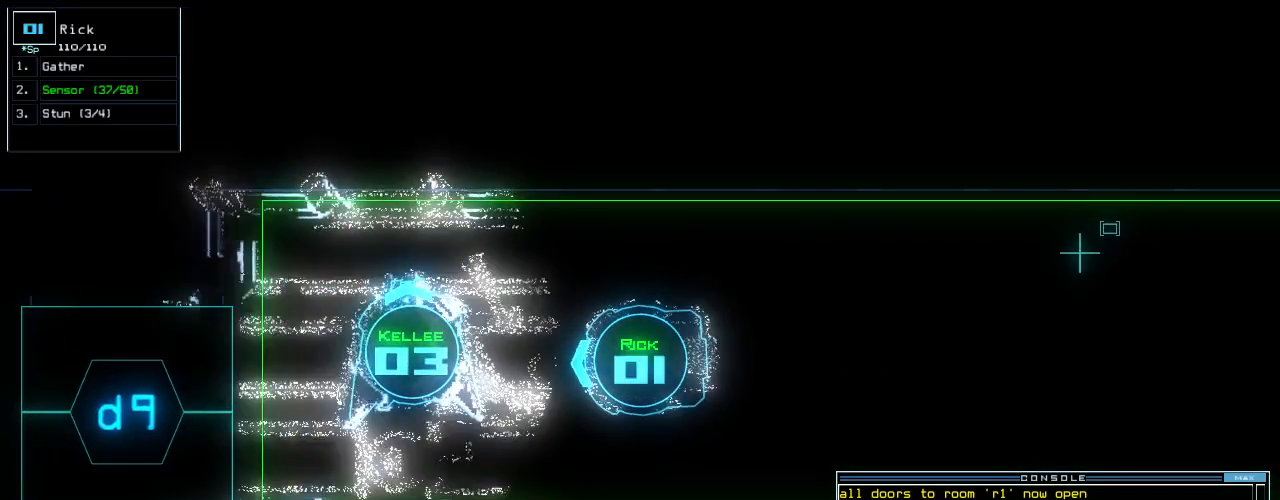
{"keys": ["right"], "events": [[60, "3", "down"], [160, "3", "up"], [180, "right", "down"]]}
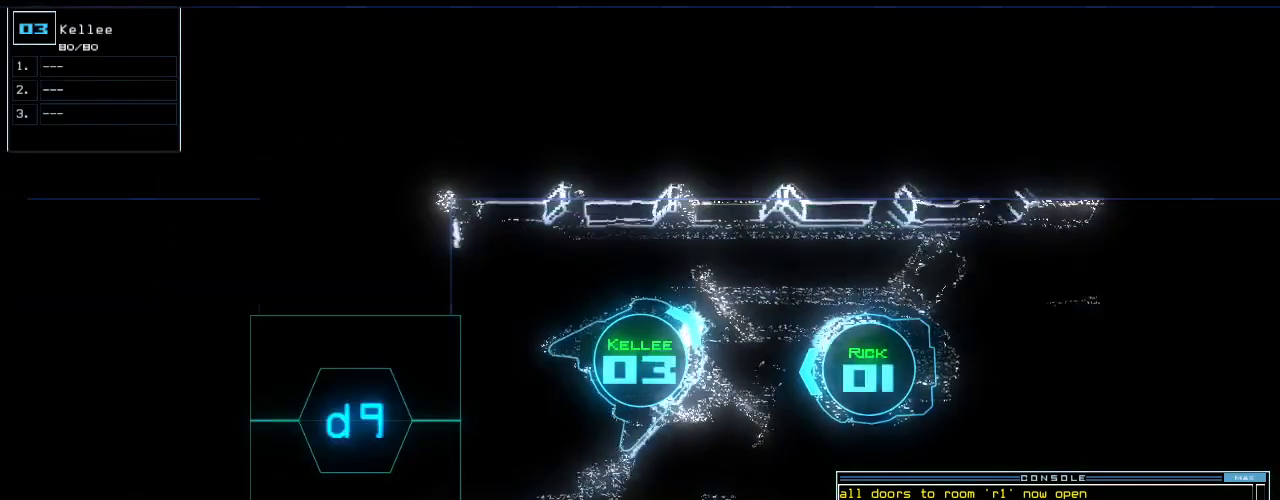
{"keys": ["up"], "events": [[160, "up", "down"], [260, "right", "up"]]}
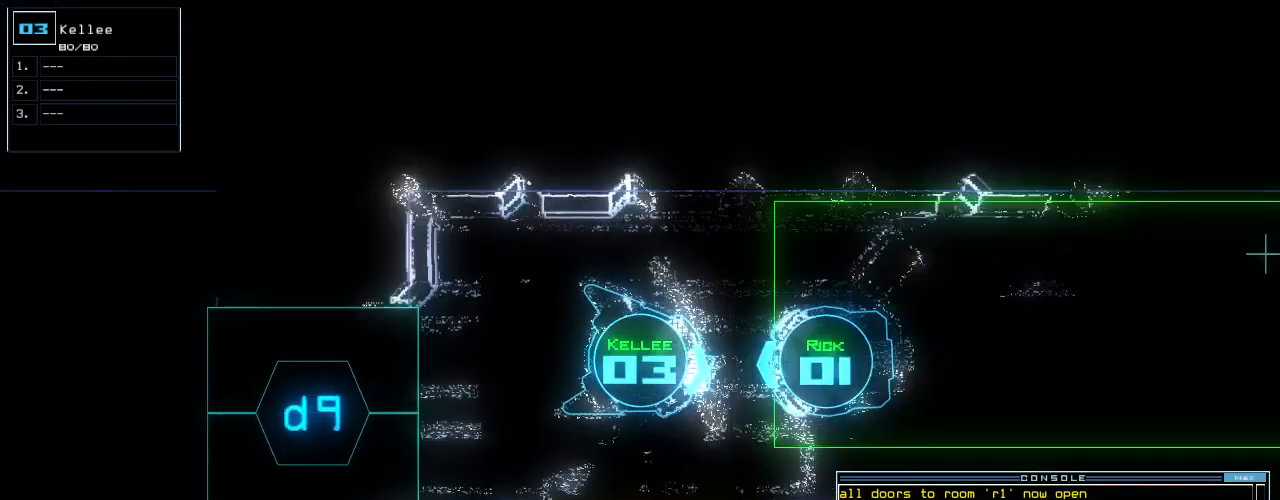
{"keys": [], "events": [[40, "up", "up"], [240, "left", "down"], [300, "left", "up"]]}
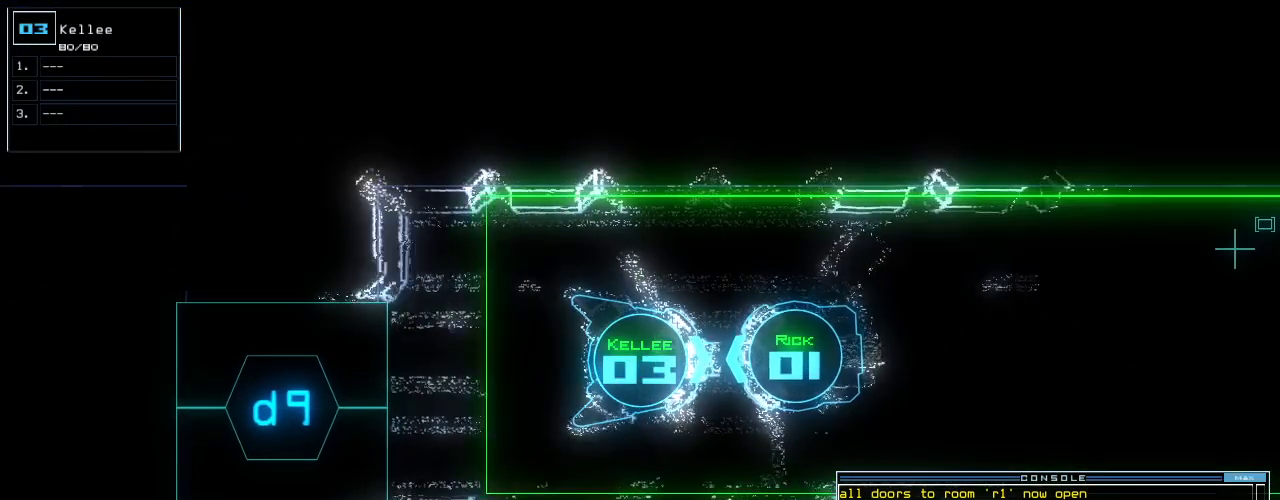
{"keys": [], "events": [[180, "left", "down"], [220, "left", "up"], [380, "space", "down"], [460, "space", "up"]]}
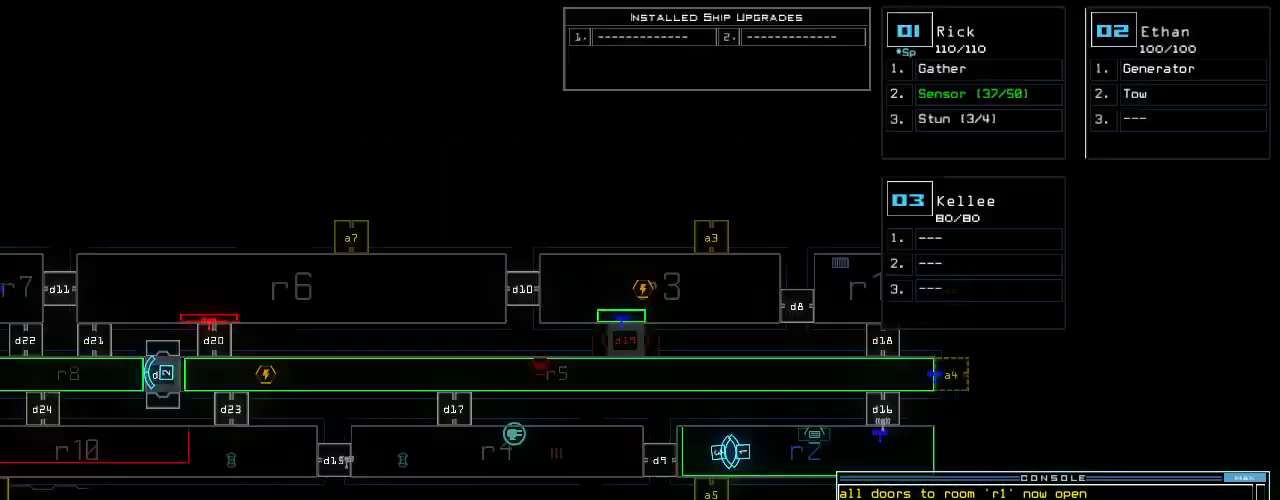
{"keys": [], "events": []}
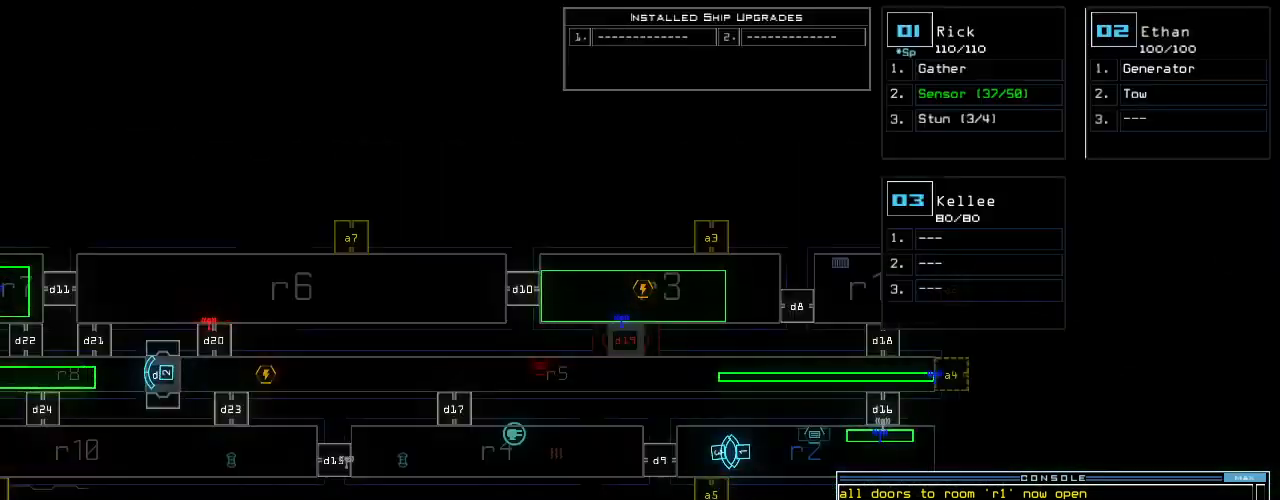
{"keys": [], "events": [[300, "left", "down"], [480, "left", "up"]]}